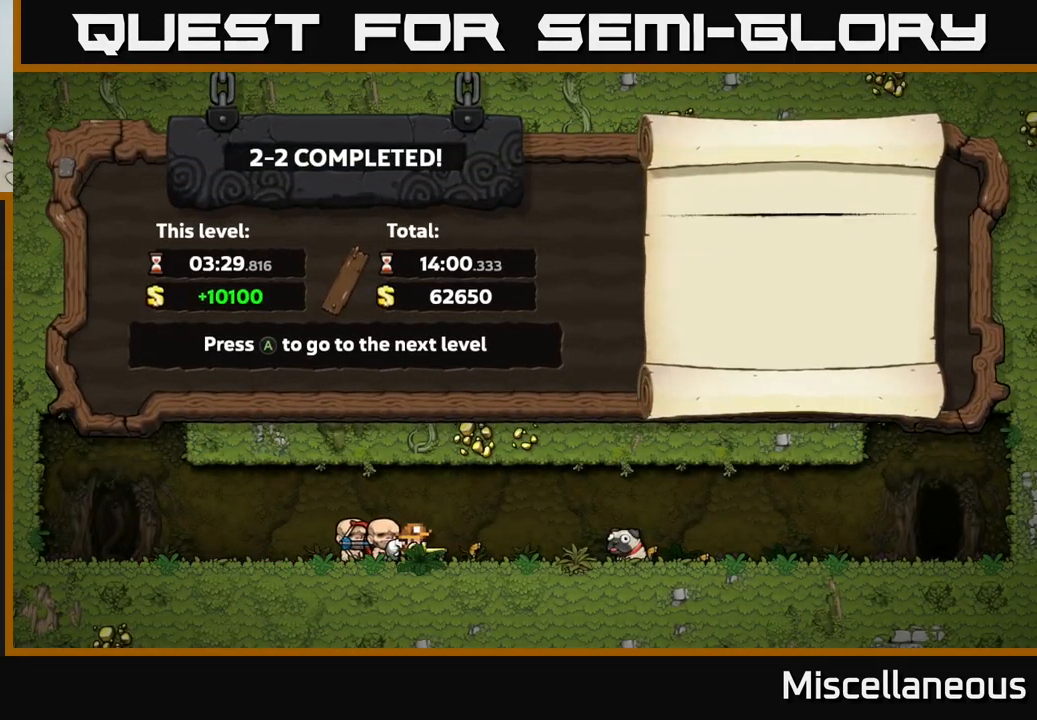
Gameplay with a controller (Xbox layout); each line is a JSON object with the inputs held at the frame after it. "events" lists button and stick changes between this image and that frame as [ms after this image, input, new state], when the widget could be followed in between. Not read: left_stick right_stick.
{"buttons": [], "events": []}
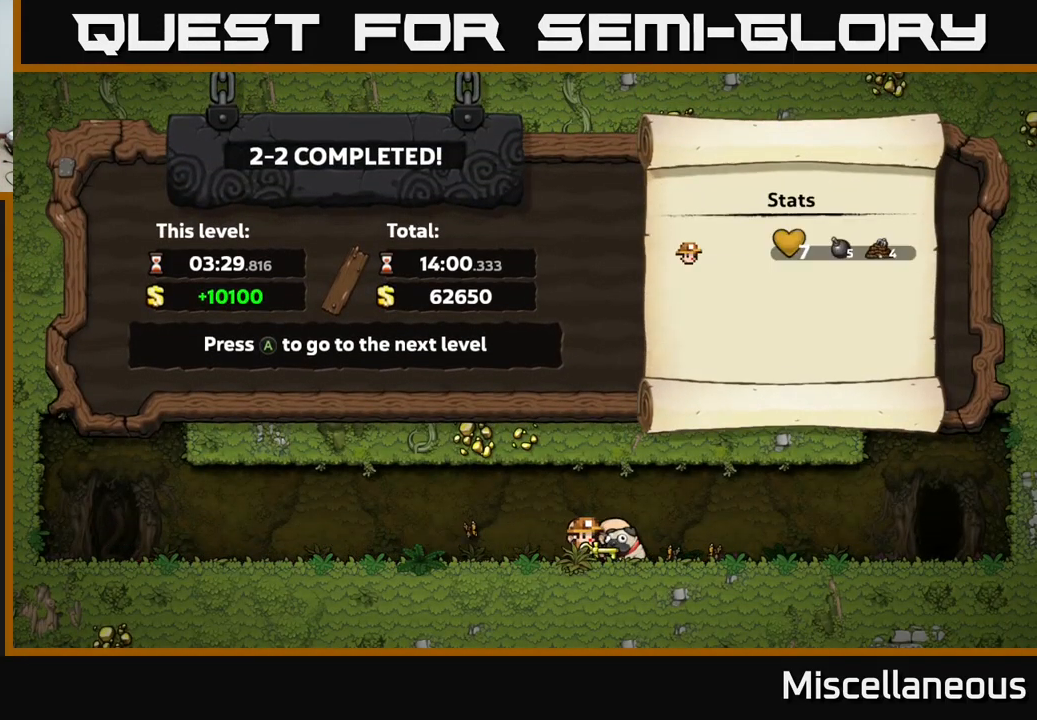
{"buttons": [], "events": []}
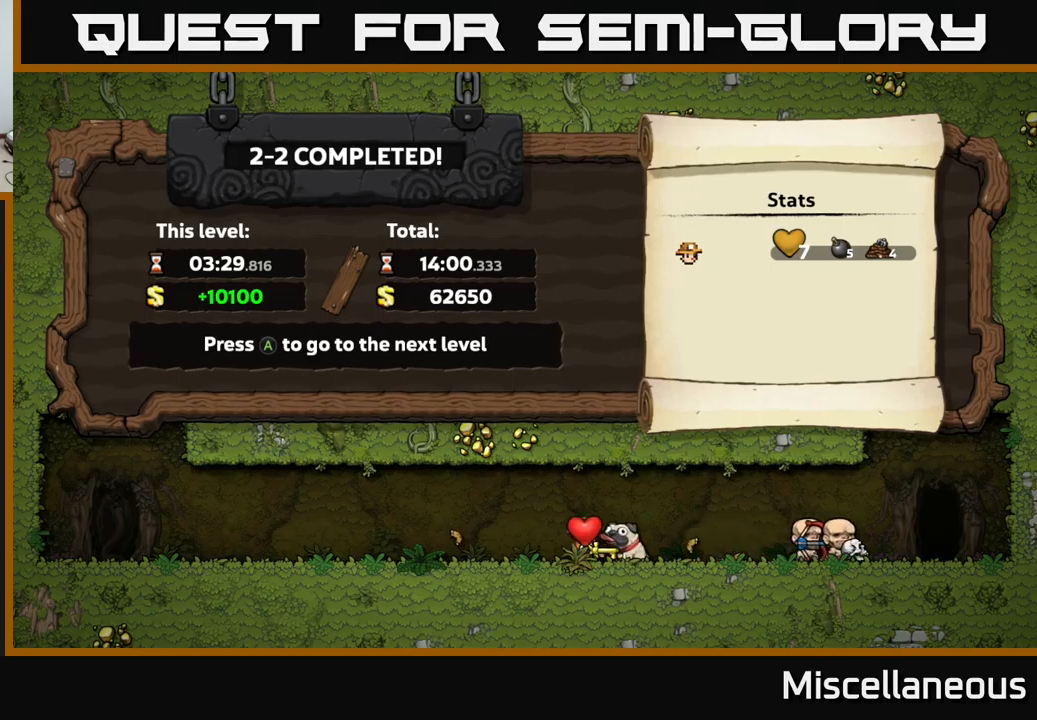
{"buttons": [], "events": []}
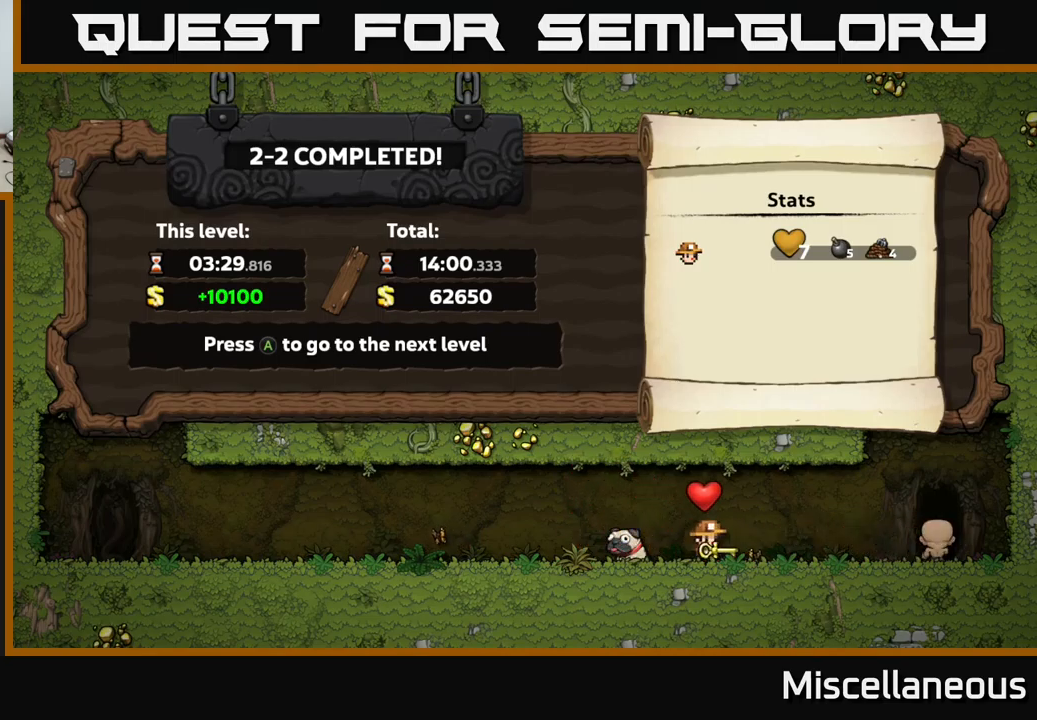
{"buttons": [], "events": []}
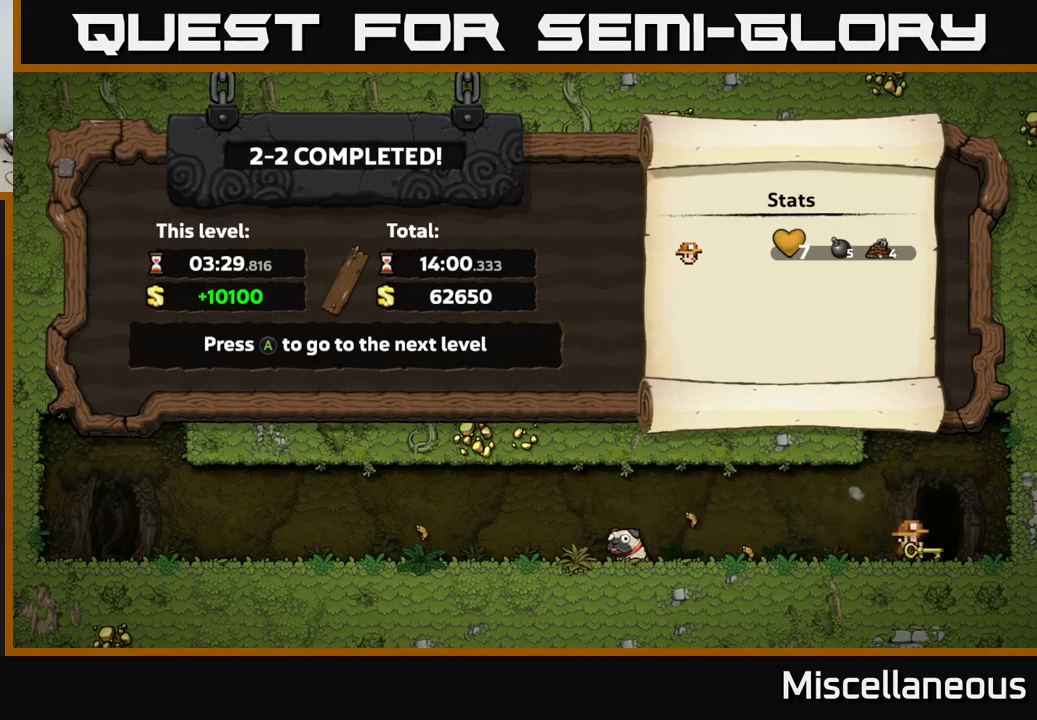
{"buttons": [], "events": []}
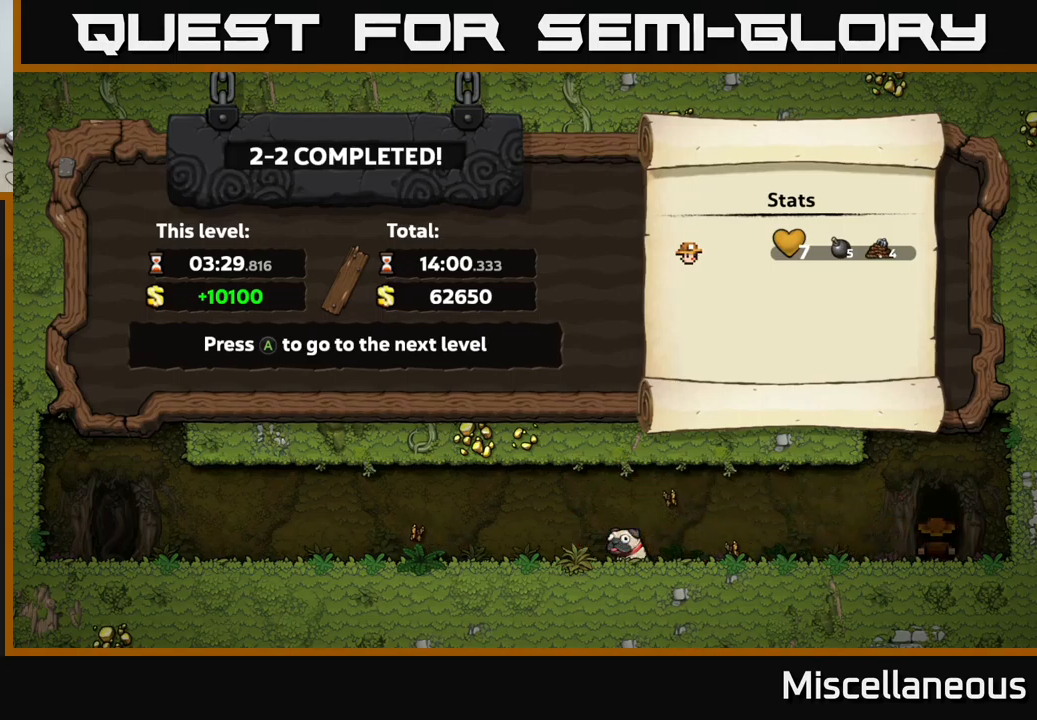
{"buttons": [], "events": [[66, "A", "down"], [300, "A", "up"]]}
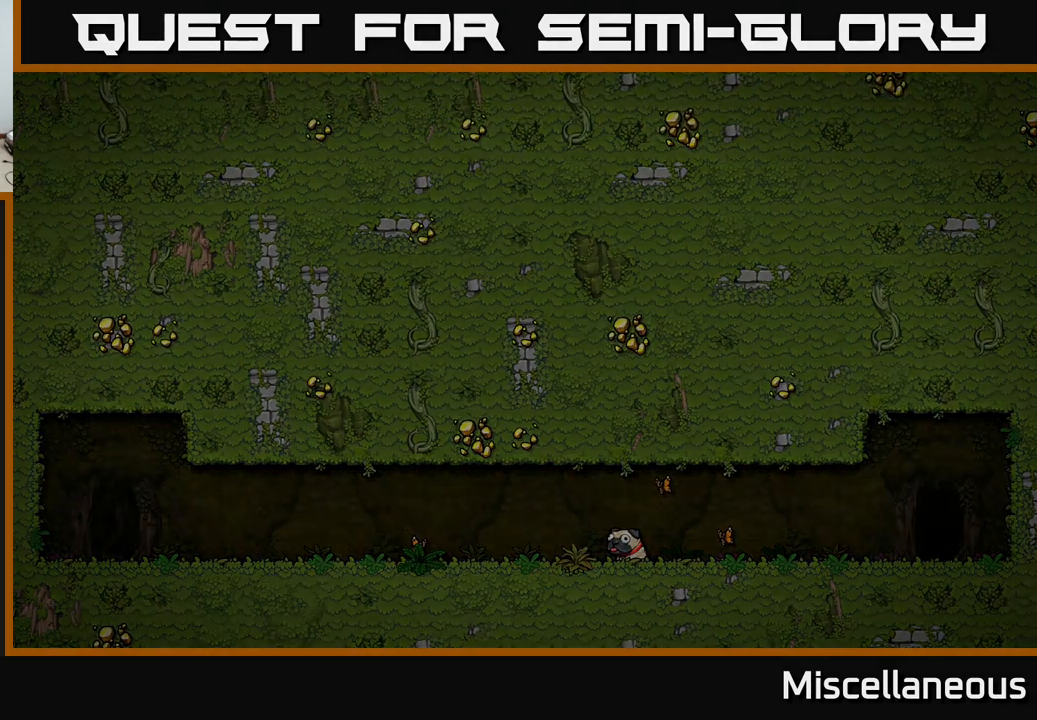
{"buttons": [], "events": []}
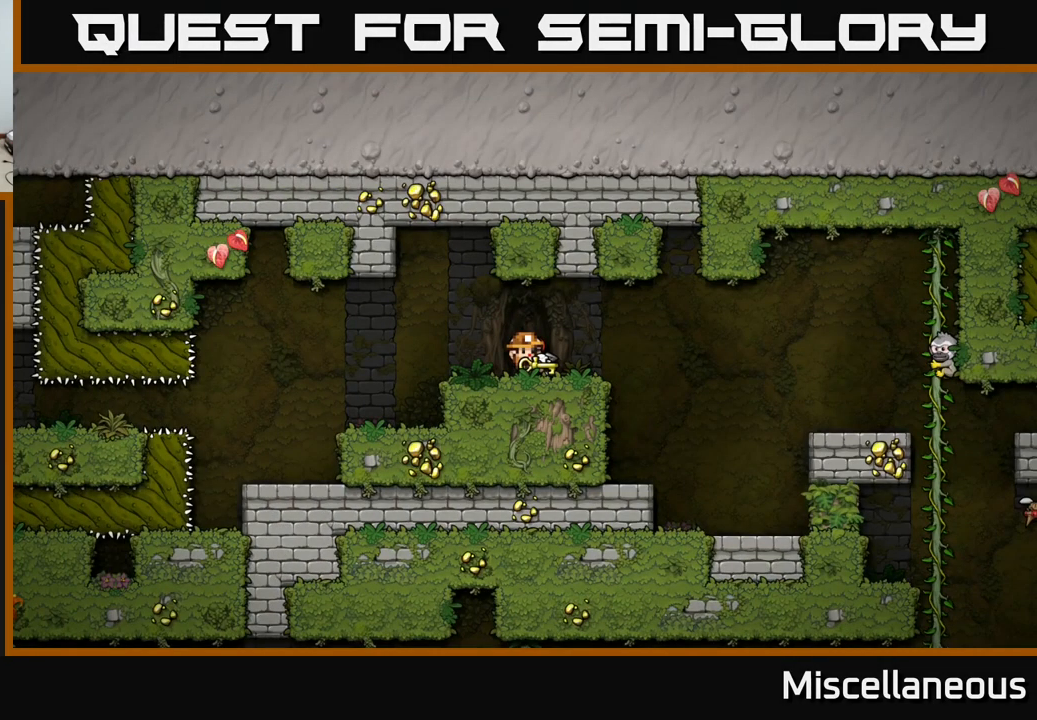
{"buttons": ["DPAD_LEFT"], "events": [[483, "DPAD_LEFT", "down"]]}
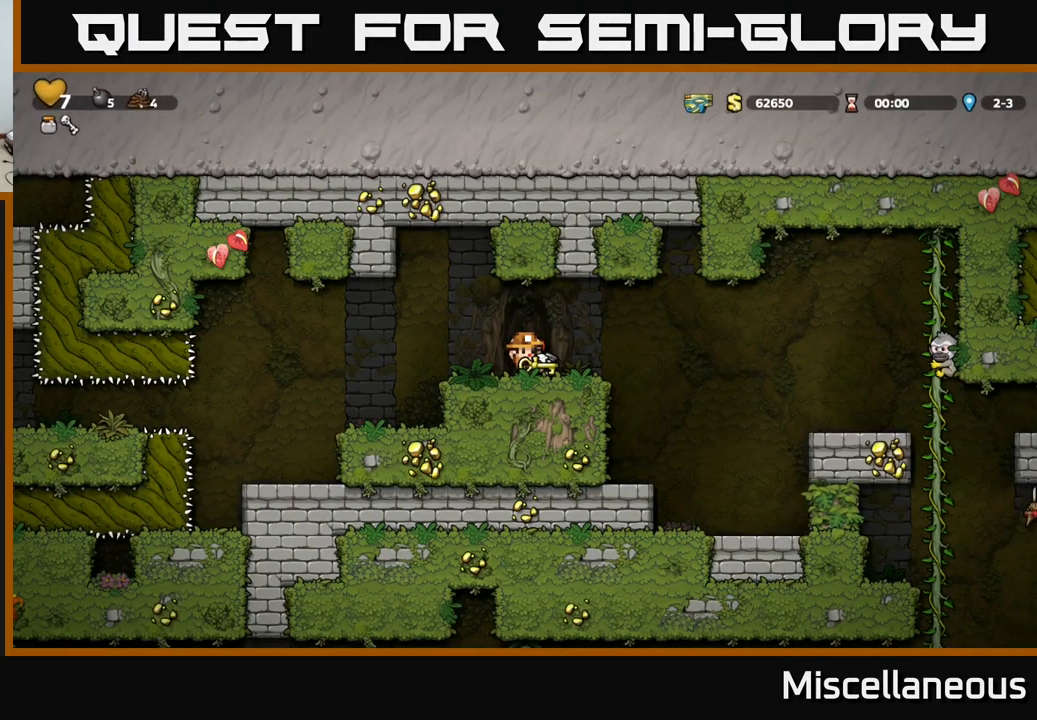
{"buttons": [], "events": [[483, "DPAD_LEFT", "up"]]}
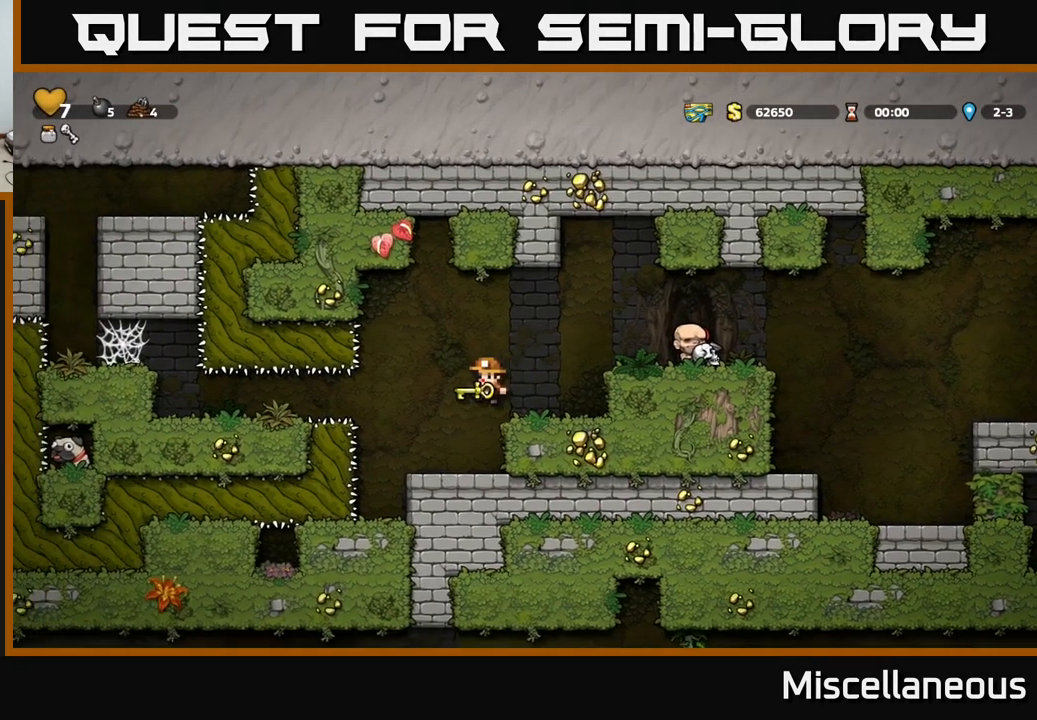
{"buttons": ["A", "DPAD_RIGHT"], "events": [[433, "A", "down"], [450, "DPAD_RIGHT", "down"]]}
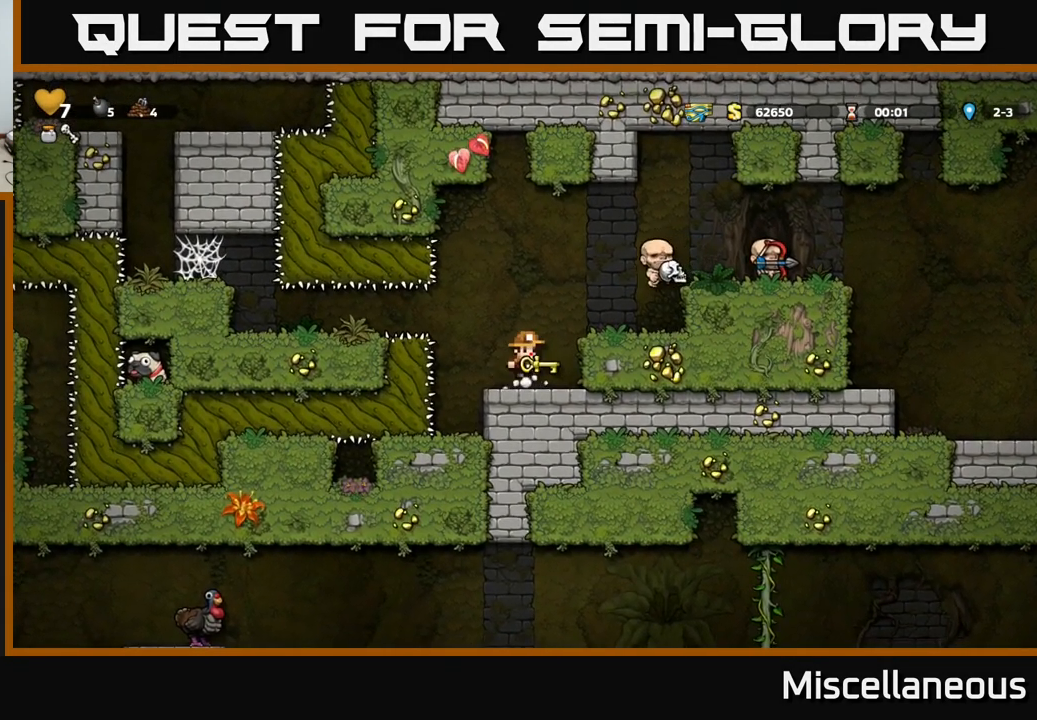
{"buttons": ["DPAD_RIGHT"], "events": [[50, "A", "up"], [100, "DPAD_RIGHT", "up"], [266, "DPAD_RIGHT", "down"], [316, "A", "down"], [466, "A", "up"]]}
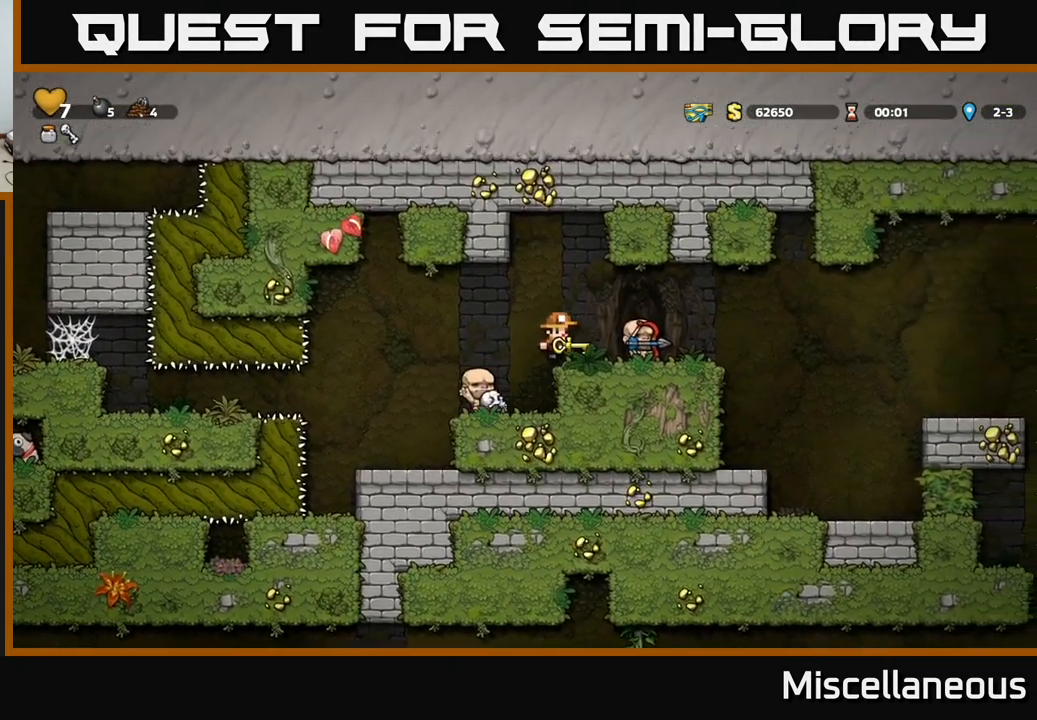
{"buttons": ["DPAD_RIGHT"], "events": [[300, "A", "down"], [400, "A", "up"]]}
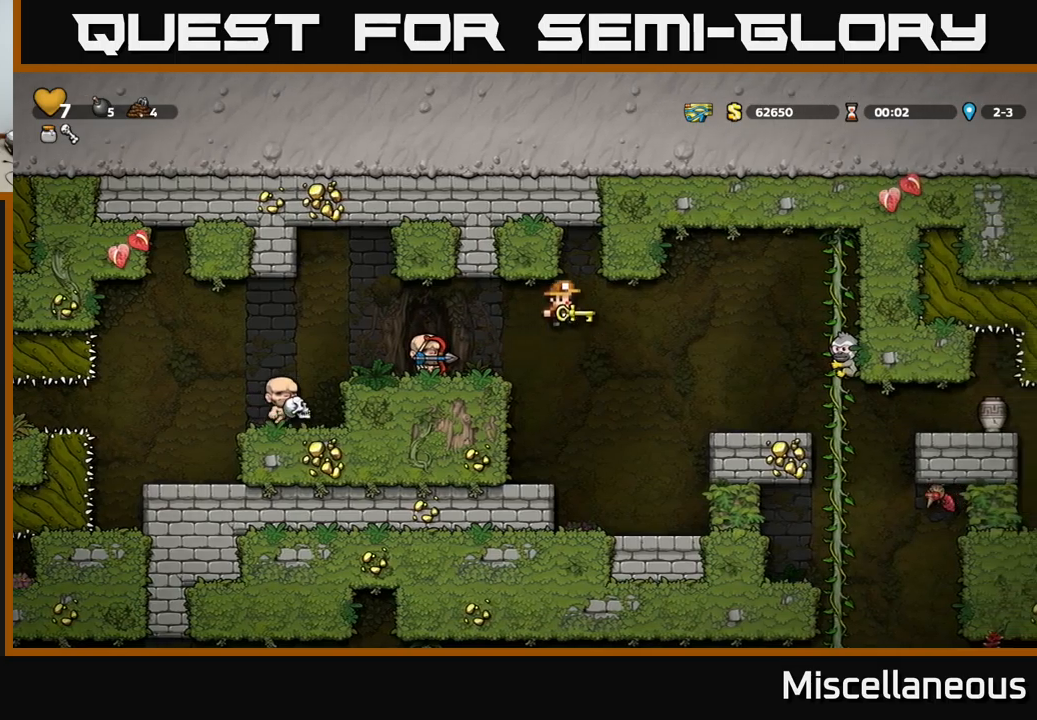
{"buttons": ["DPAD_LEFT"], "events": [[200, "DPAD_RIGHT", "up"], [450, "DPAD_LEFT", "down"]]}
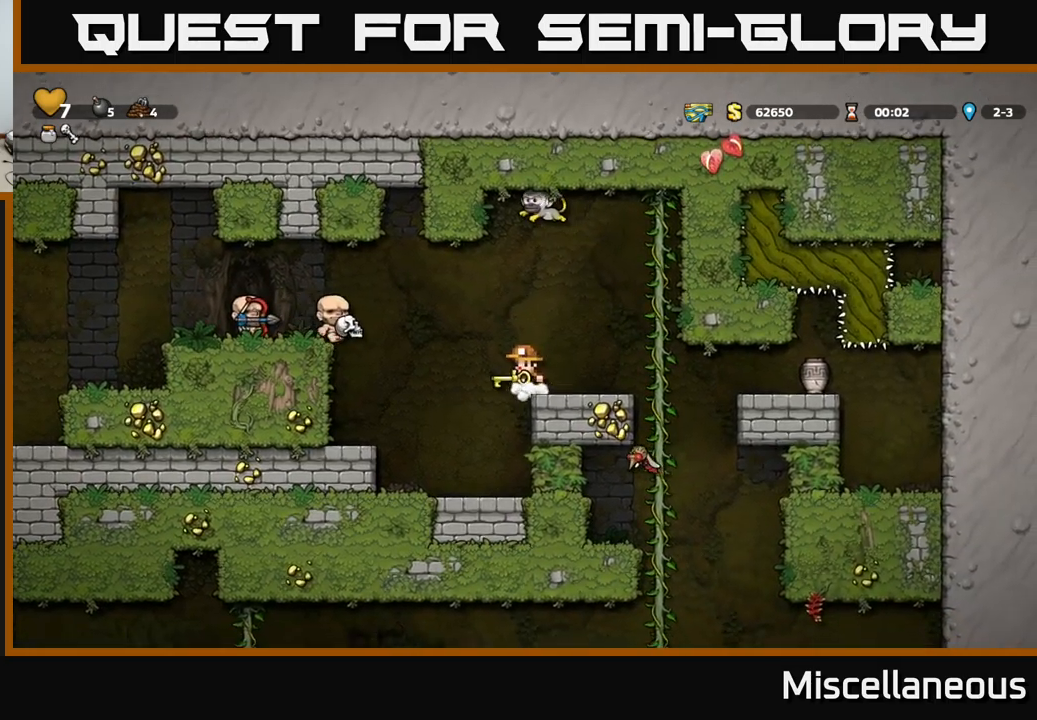
{"buttons": ["DPAD_RIGHT"], "events": [[133, "DPAD_LEFT", "up"], [283, "DPAD_RIGHT", "down"]]}
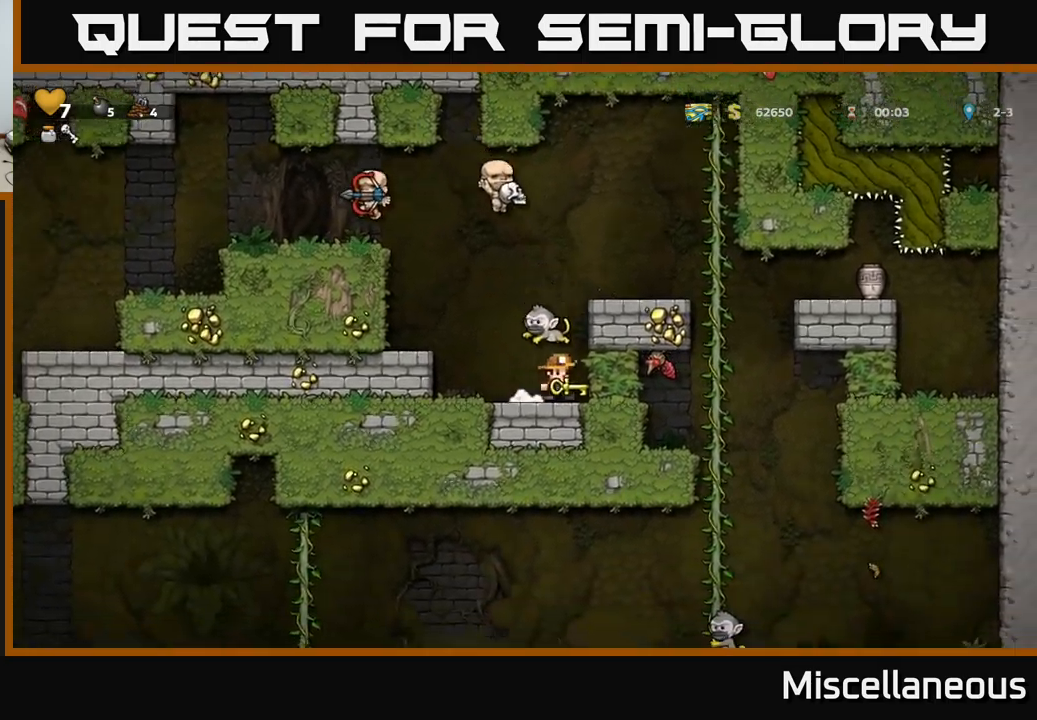
{"buttons": ["A", "DPAD_LEFT"], "events": [[33, "DPAD_RIGHT", "up"], [350, "A", "down"], [483, "DPAD_LEFT", "down"]]}
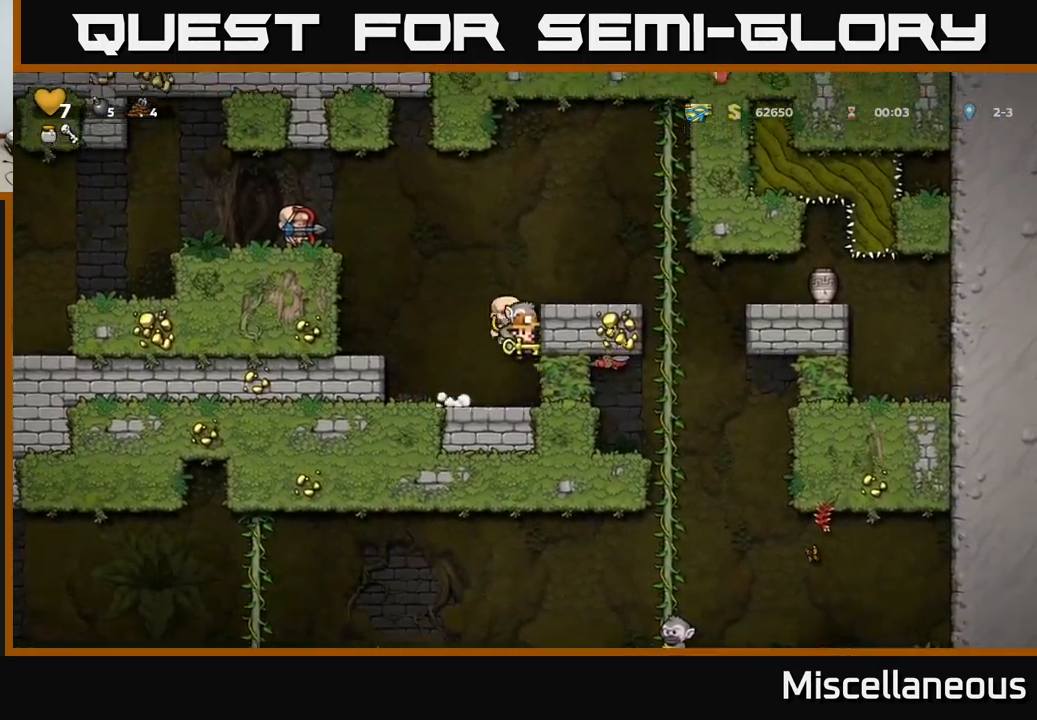
{"buttons": [], "events": [[67, "A", "up"], [183, "DPAD_LEFT", "up"], [383, "DPAD_RIGHT", "down"], [467, "DPAD_RIGHT", "up"]]}
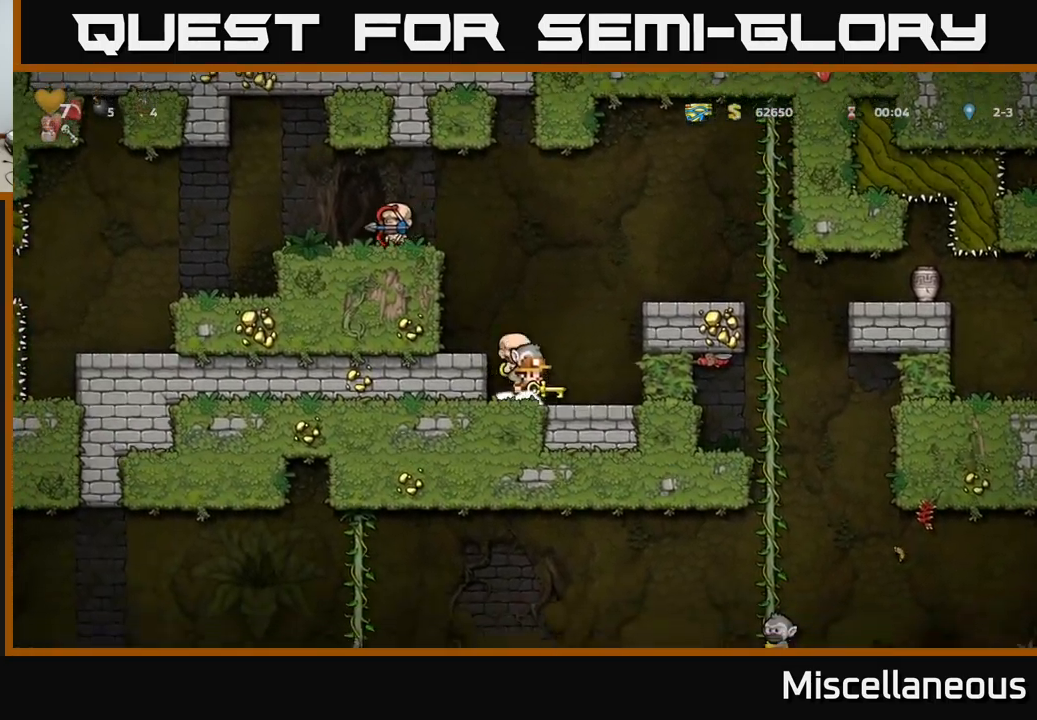
{"buttons": [], "events": []}
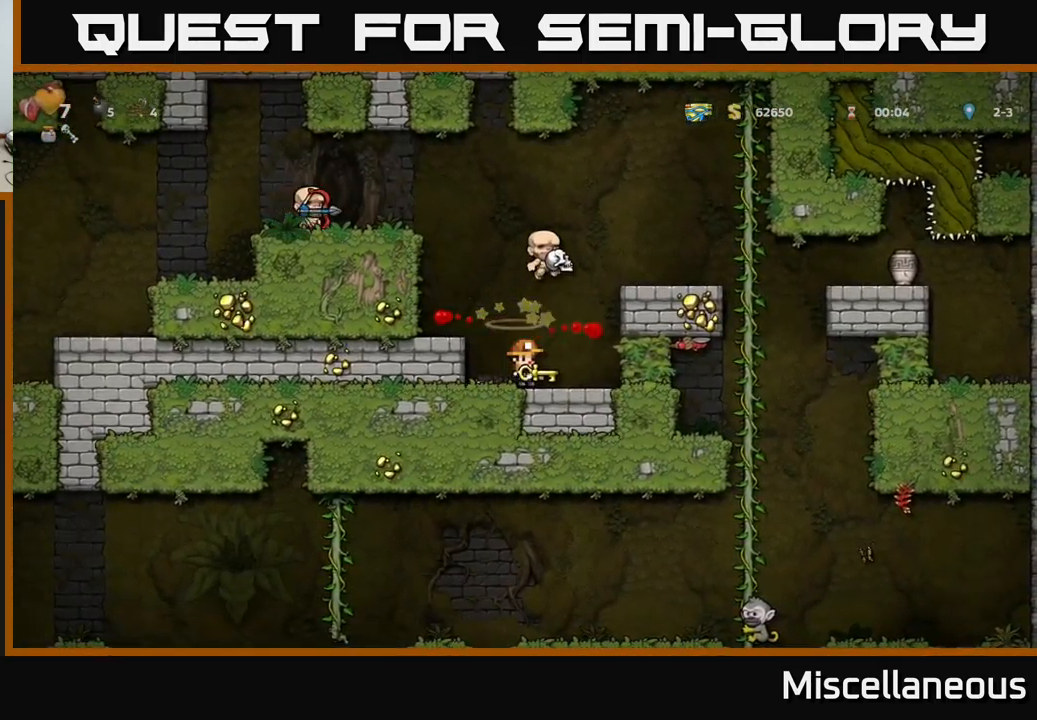
{"buttons": ["A", "DPAD_RIGHT"], "events": [[333, "DPAD_RIGHT", "down"], [350, "A", "down"]]}
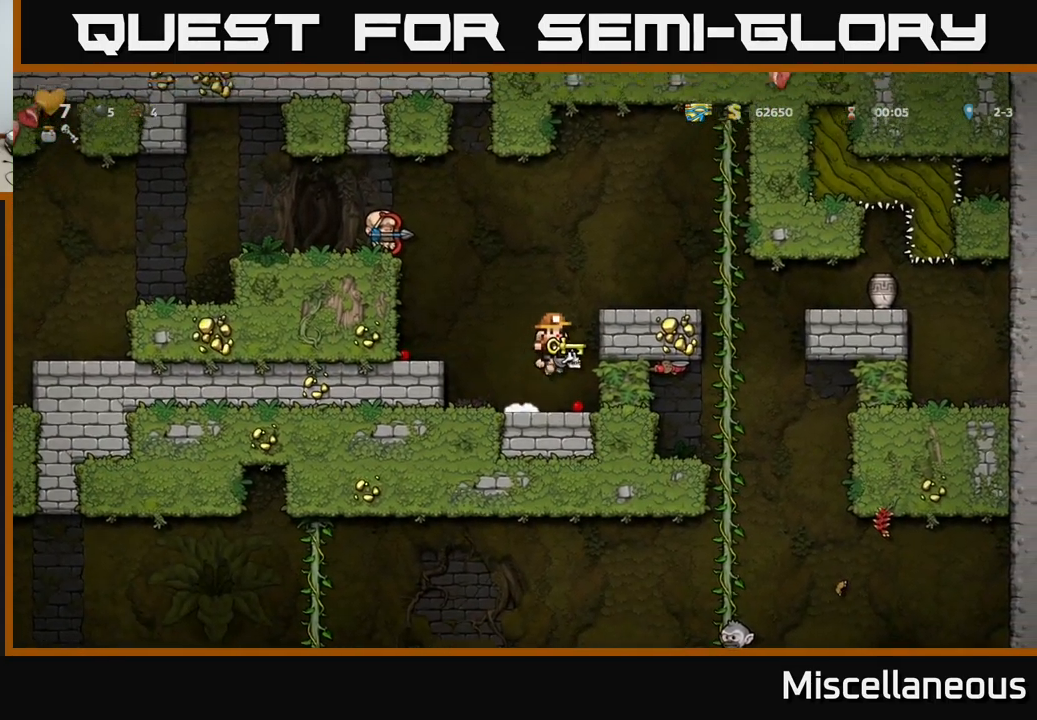
{"buttons": [], "events": [[17, "A", "up"], [200, "A", "down"], [300, "A", "up"], [417, "DPAD_RIGHT", "up"]]}
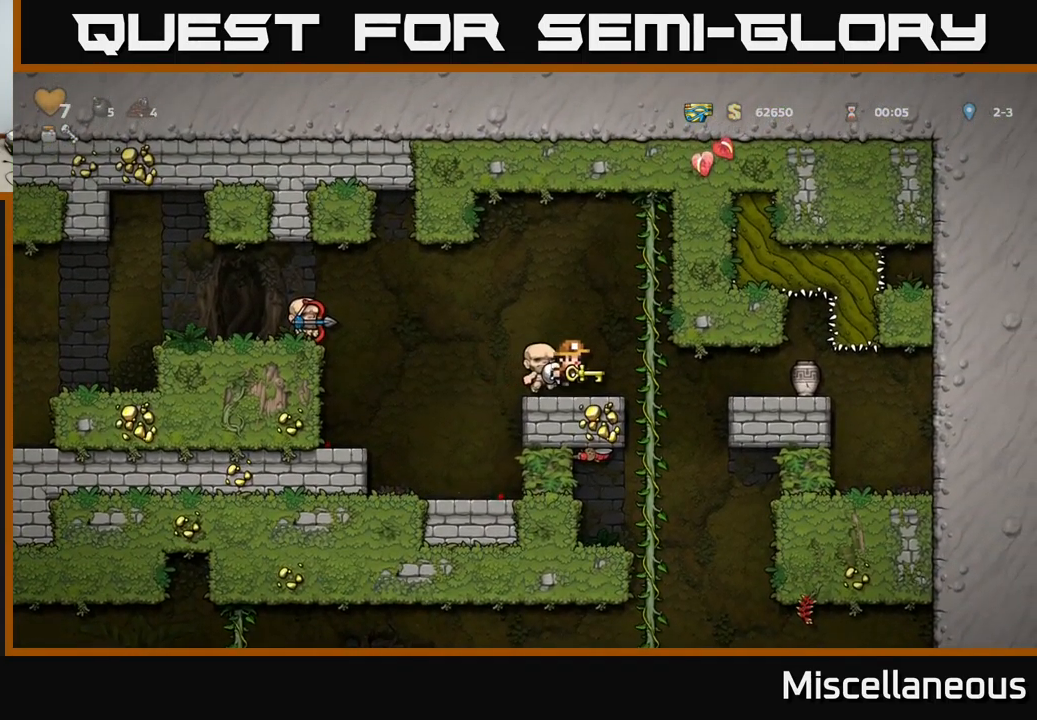
{"buttons": ["DPAD_DOWN"], "events": [[83, "DPAD_RIGHT", "down"], [217, "DPAD_UP", "down"], [233, "DPAD_RIGHT", "up"], [300, "DPAD_UP", "up"], [317, "DPAD_DOWN", "down"]]}
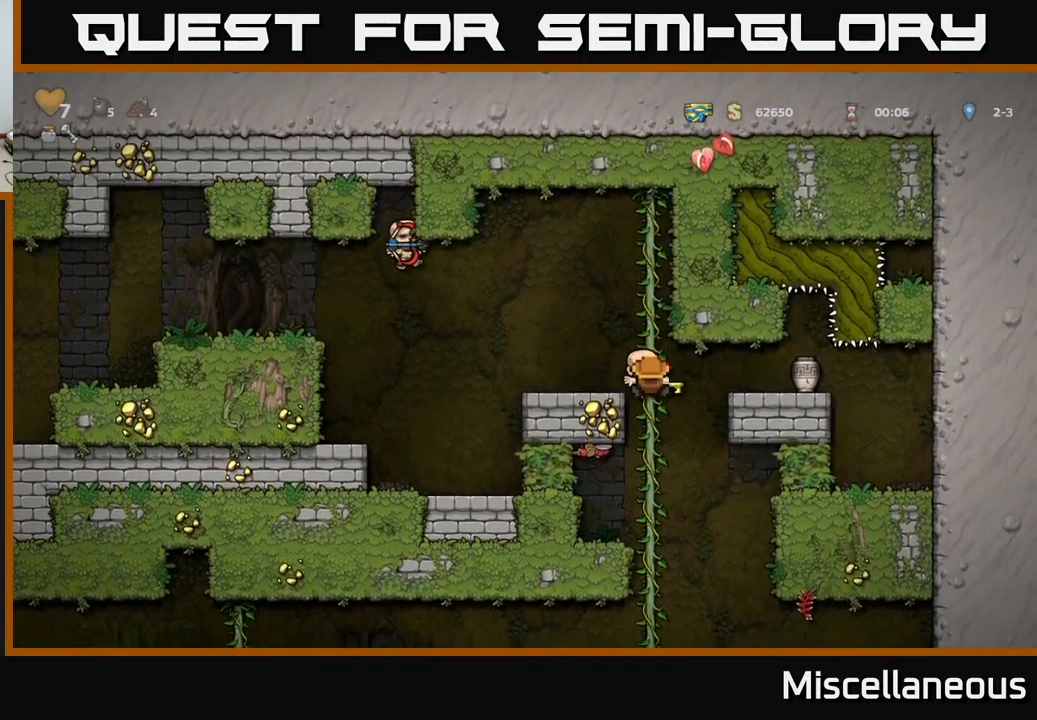
{"buttons": ["DPAD_UP"], "events": [[67, "A", "down"], [167, "A", "up"], [200, "DPAD_DOWN", "up"], [450, "DPAD_UP", "down"]]}
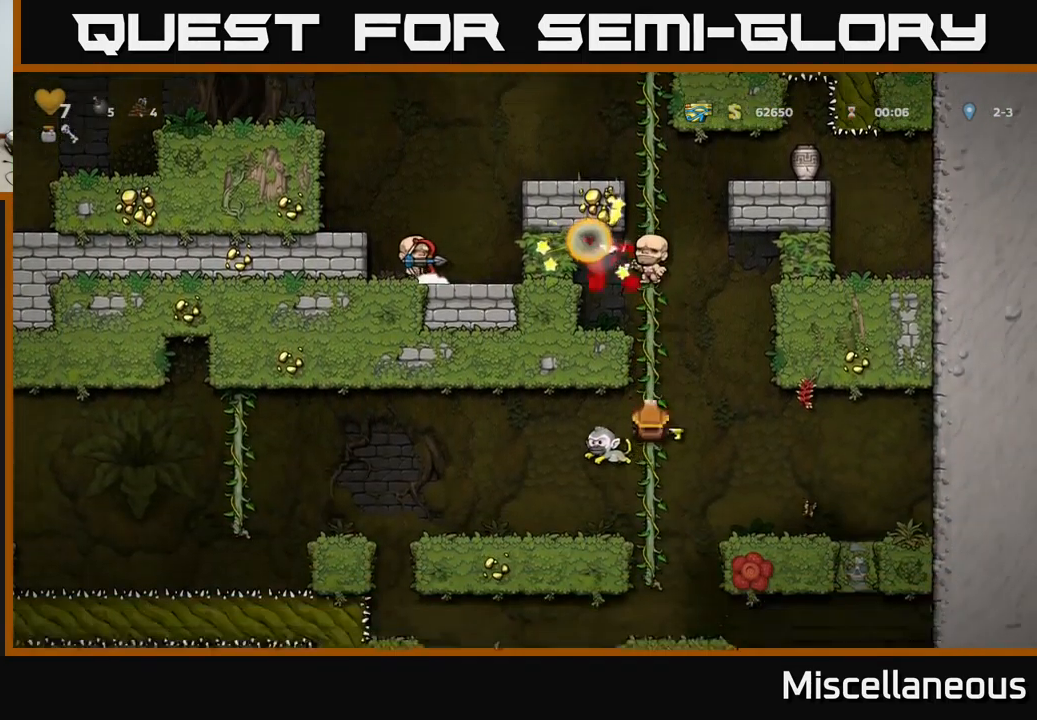
{"buttons": [], "events": [[17, "DPAD_UP", "up"], [50, "DPAD_DOWN", "down"], [250, "DPAD_DOWN", "up"]]}
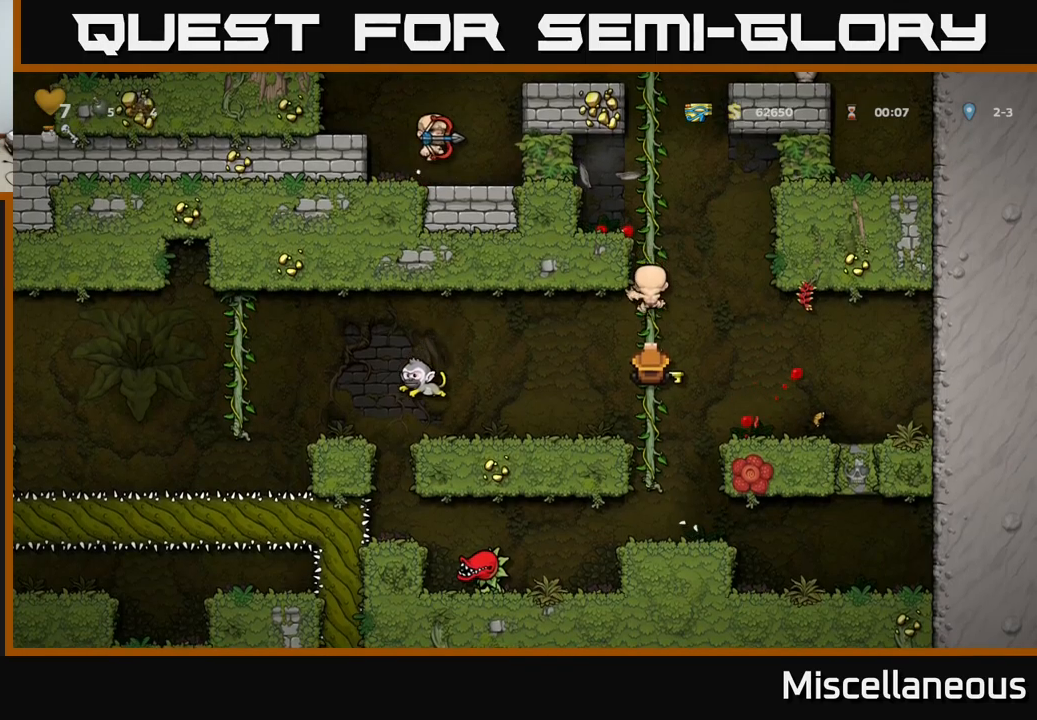
{"buttons": [], "events": [[50, "DPAD_LEFT", "down"], [67, "A", "down"], [150, "A", "up"], [284, "DPAD_LEFT", "up"]]}
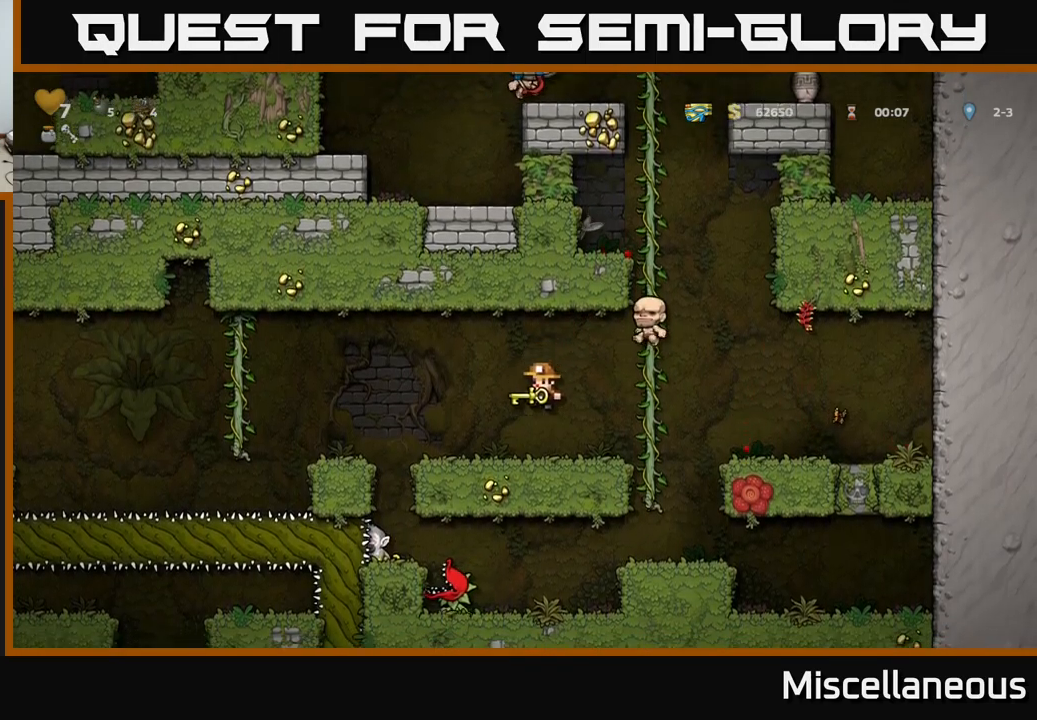
{"buttons": ["DPAD_LEFT"], "events": [[467, "DPAD_LEFT", "down"]]}
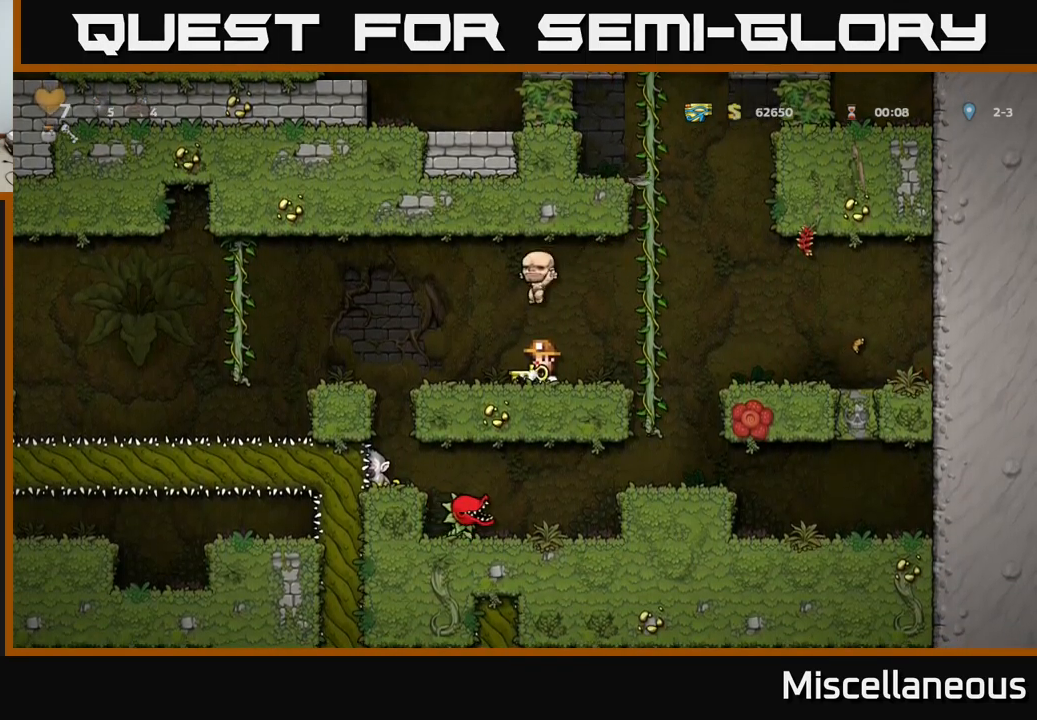
{"buttons": [], "events": [[100, "A", "down"], [200, "A", "up"], [367, "DPAD_LEFT", "up"]]}
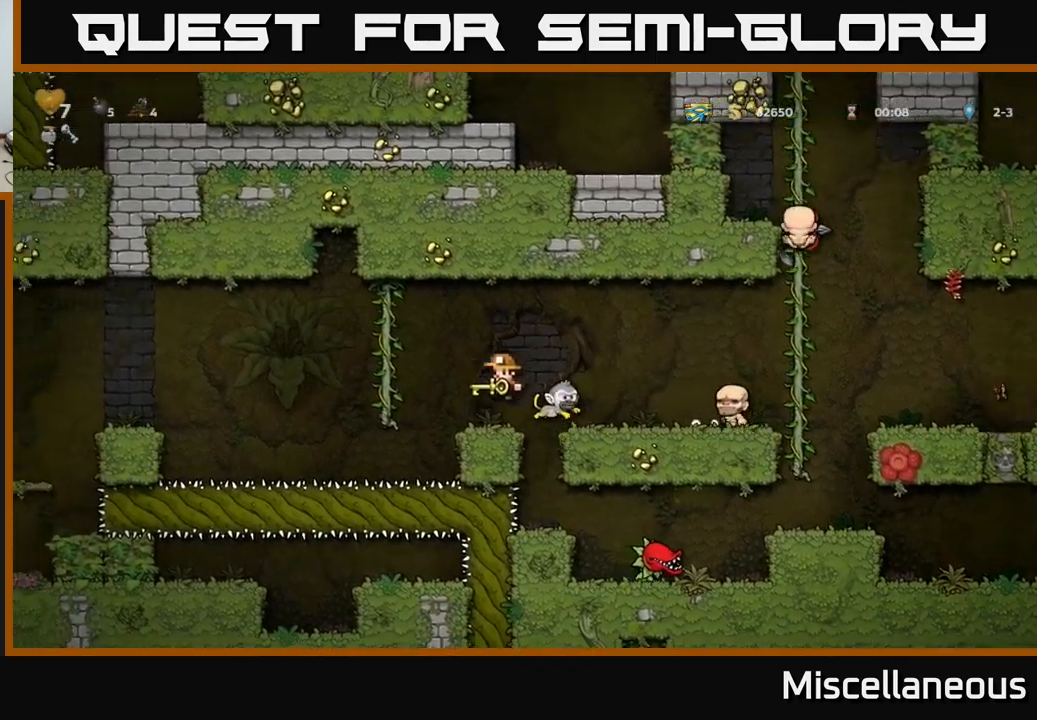
{"buttons": ["DPAD_RIGHT"], "events": [[250, "A", "down"], [367, "A", "up"], [384, "DPAD_RIGHT", "down"]]}
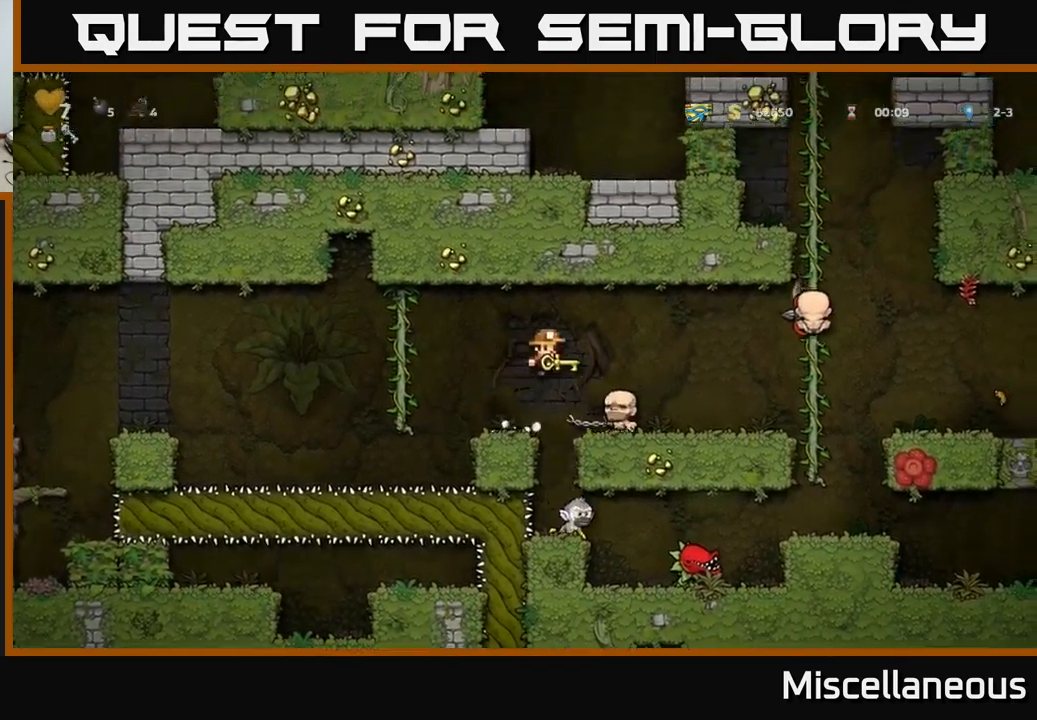
{"buttons": [], "events": [[17, "DPAD_RIGHT", "up"]]}